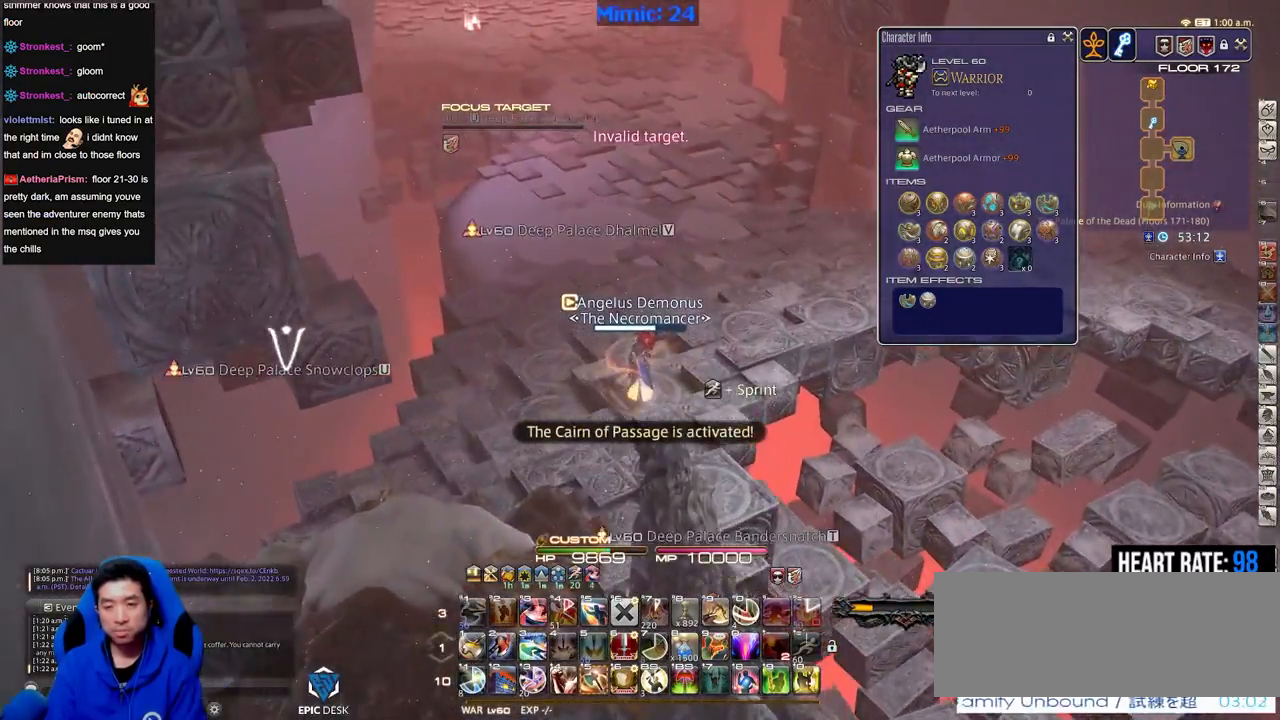
Gameplay with keyboard; each line is a JSON object with the keys held at the frame after it. "events" lists presses ("down") and releases ("up") of ".", "/", "0", "1", "2", "3", "4", "5", "6", "7", "8", "9", "a", "alt_l", "alt_r", "b", "backslash", "backspace", "c", "caps_lock", "comma", "ctrl_l", "ctrl_r", "d", "down", "e", "equals", "escape", "f", "f1", "f10", "f11", "f12", "f2", "f3", "f4", "f5", "f6", "f7", "f8", "f9", "g", "h", "i", "j", "k", "l", "lbracket", "left", "m", "minus", "n", "o", "p", "q", "quote", "r", "rbracket", "return", "right", "s", "semicolon", "shift_l", "shift_r", "space", "super", "t", "tab", "tilde", "u", "up", "v", "w", "x", "y" and "z" between this image and that frame as [ms after this image, input, new state], when the widget could be followed in between. No other keys are recorded. Mouse input is not recorded.
{"keys": ["w"], "events": [[200, "minus", "down"], [301, "minus", "up"]]}
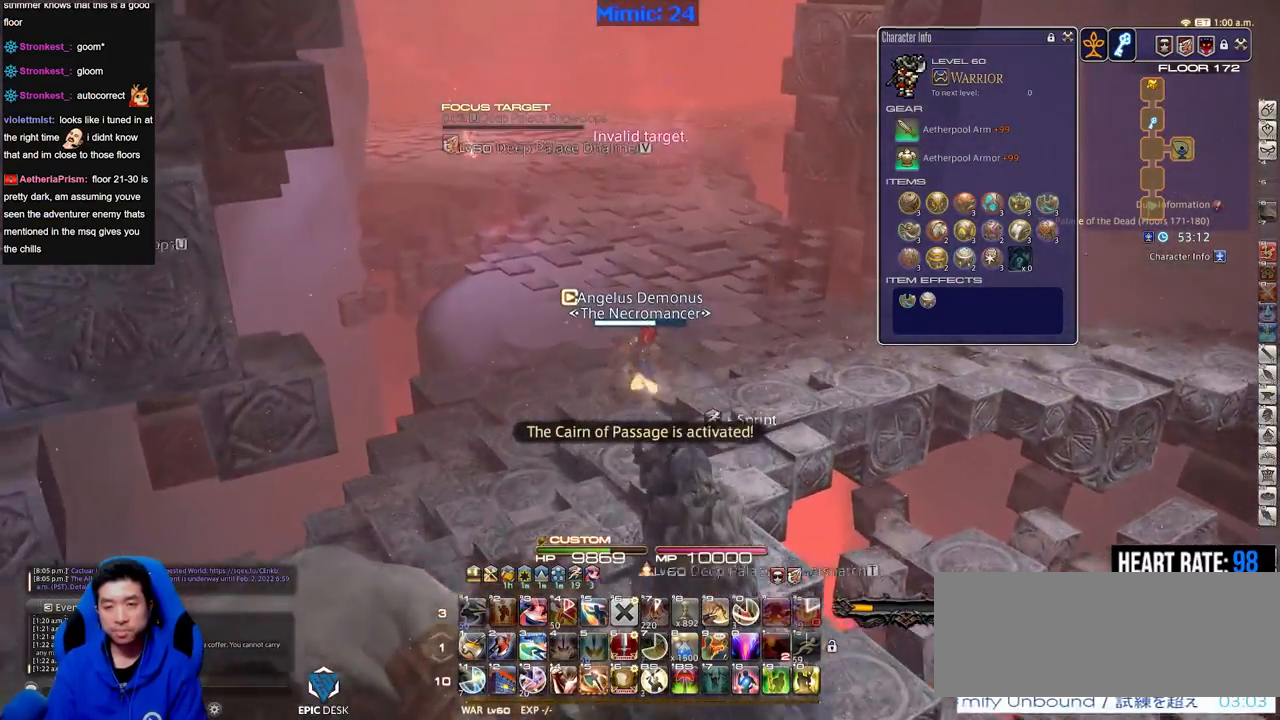
{"keys": ["r", "w"], "events": [[467, "r", "down"]]}
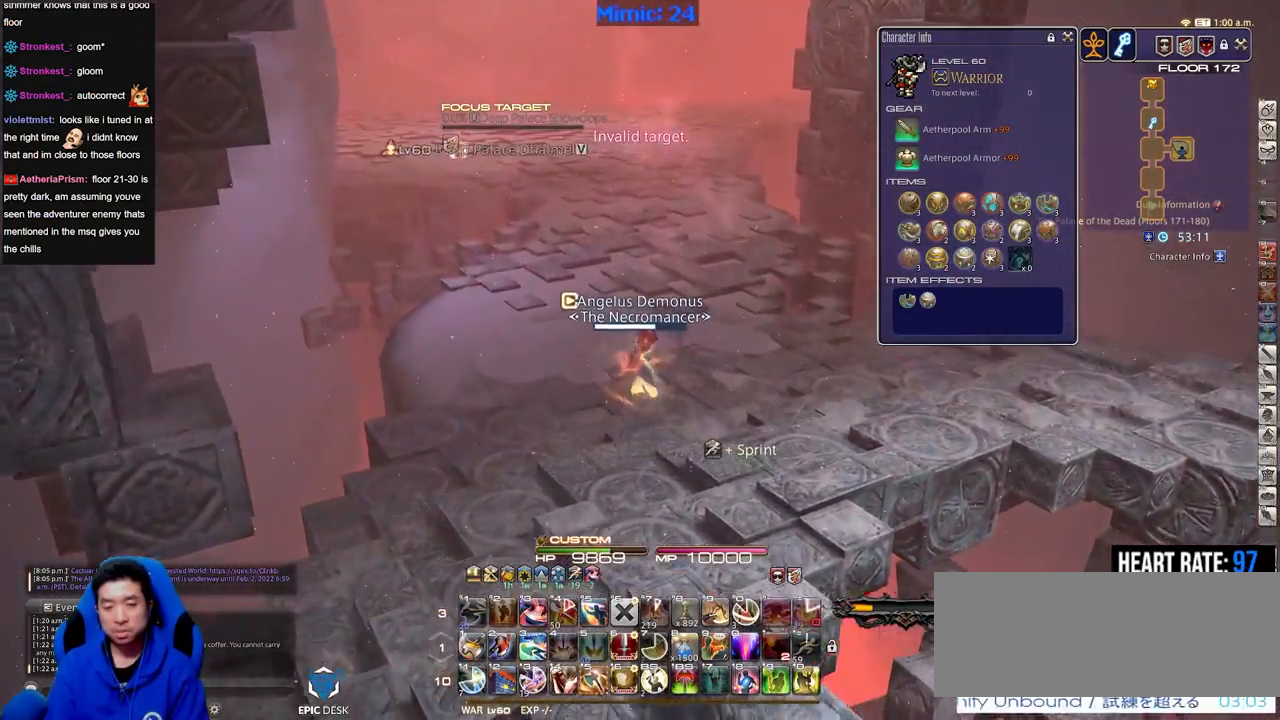
{"keys": ["w"], "events": [[66, "r", "up"], [66, "w", "up"], [433, "w", "down"]]}
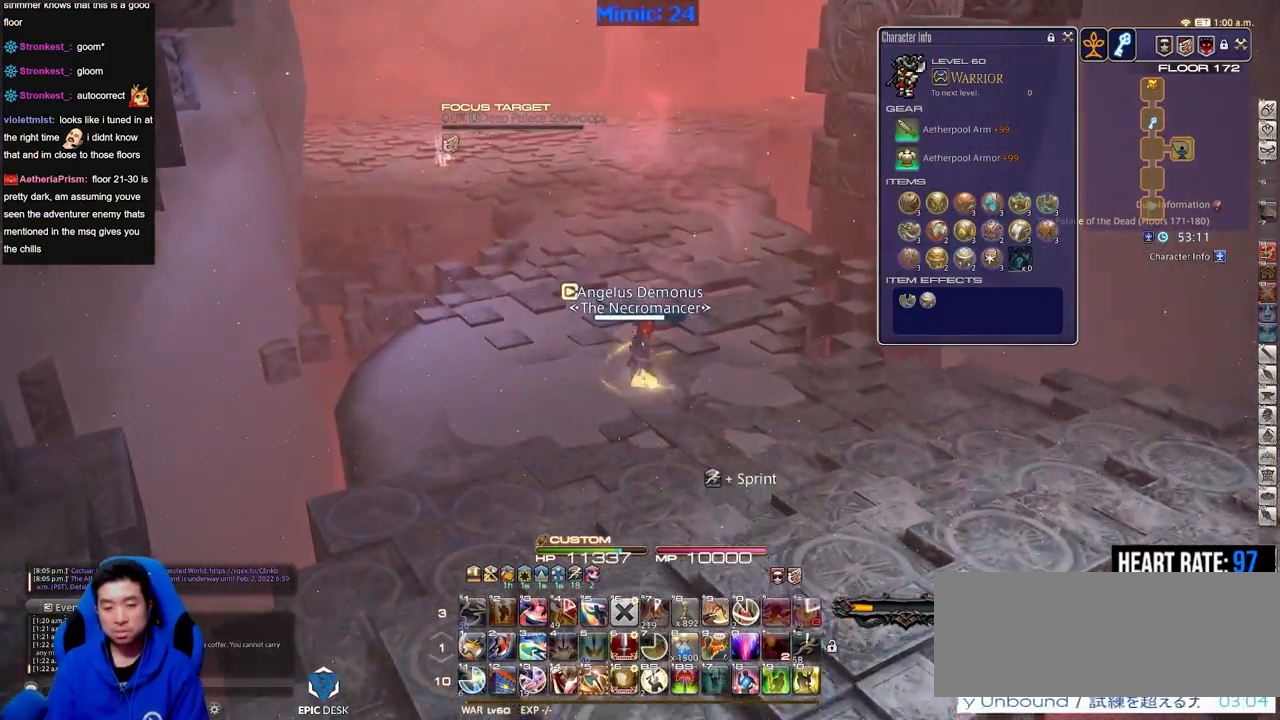
{"keys": ["w"], "events": [[117, "rbracket", "down"], [217, "rbracket", "up"], [400, "space", "down"], [501, "space", "up"]]}
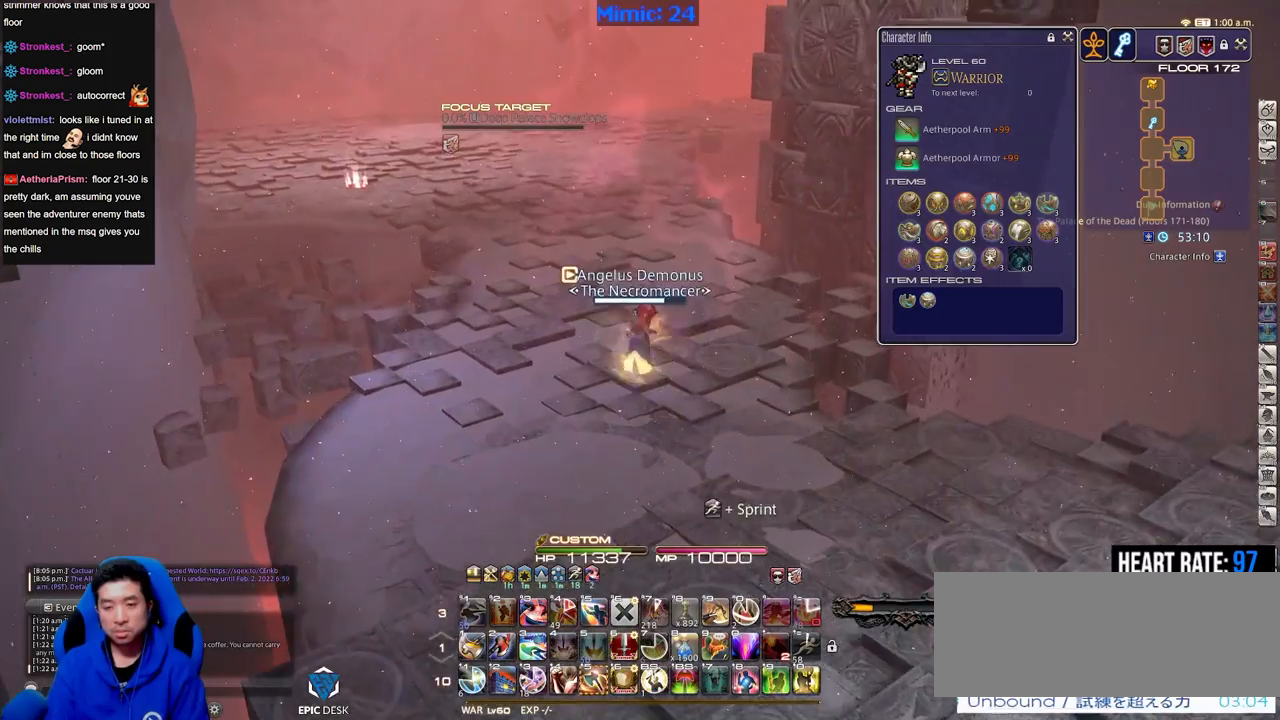
{"keys": ["w"], "events": []}
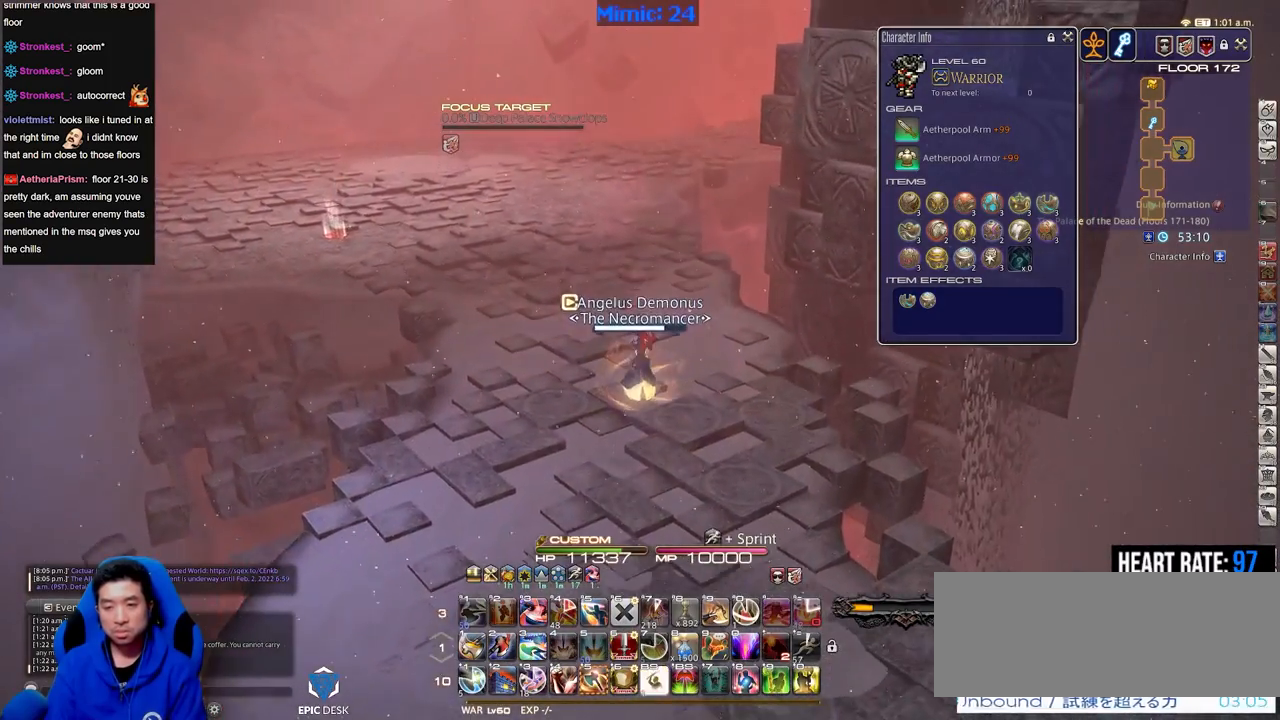
{"keys": ["w"], "events": [[150, "space", "down"], [300, "space", "up"]]}
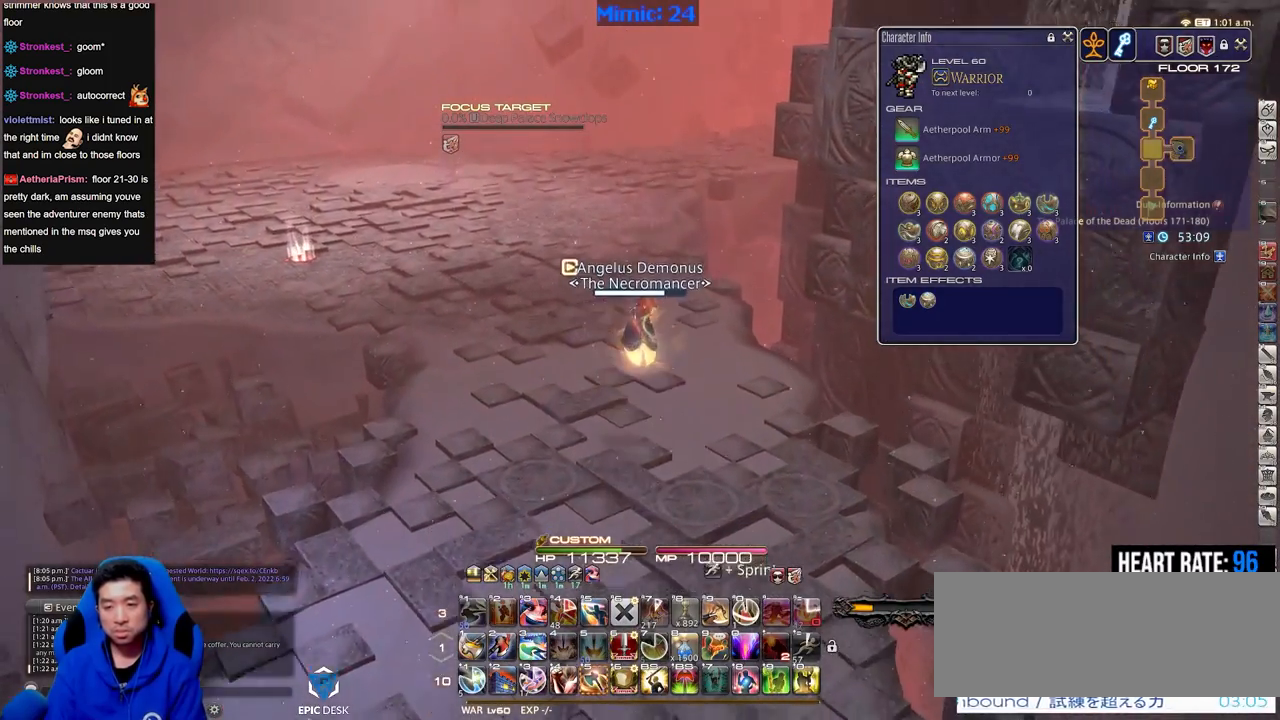
{"keys": ["w"], "events": []}
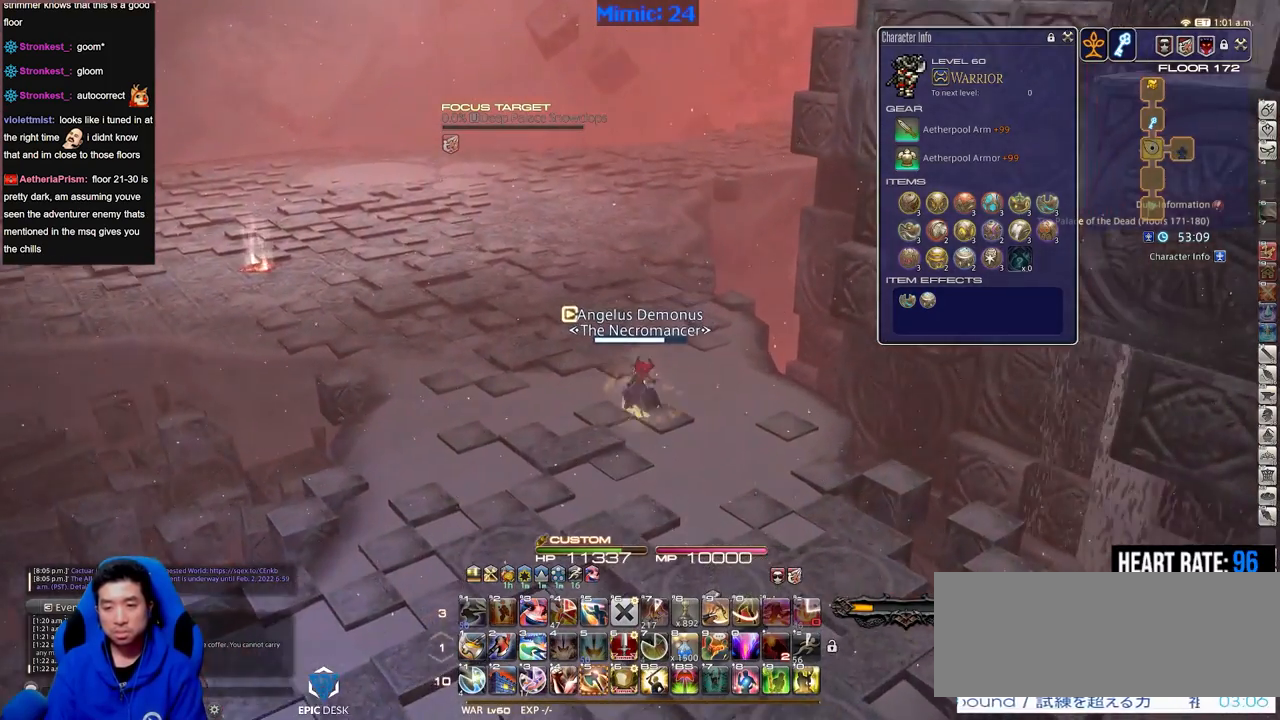
{"keys": ["w"], "events": []}
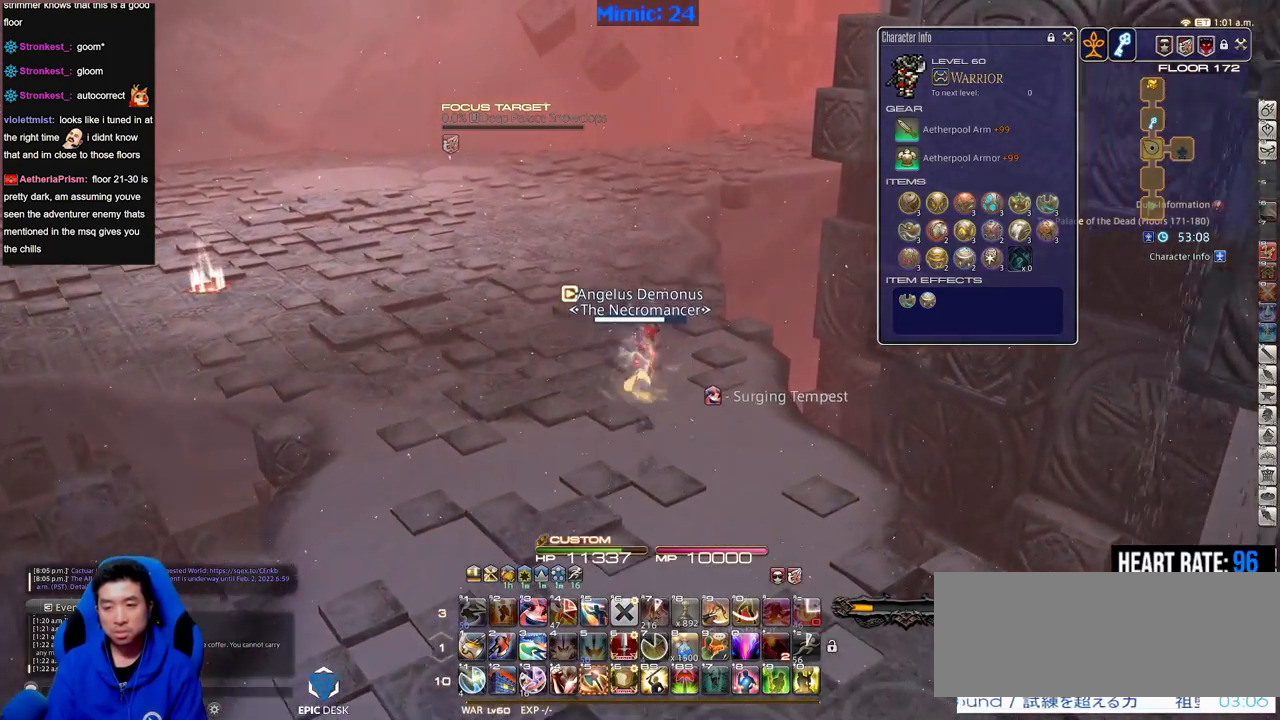
{"keys": ["w"], "events": []}
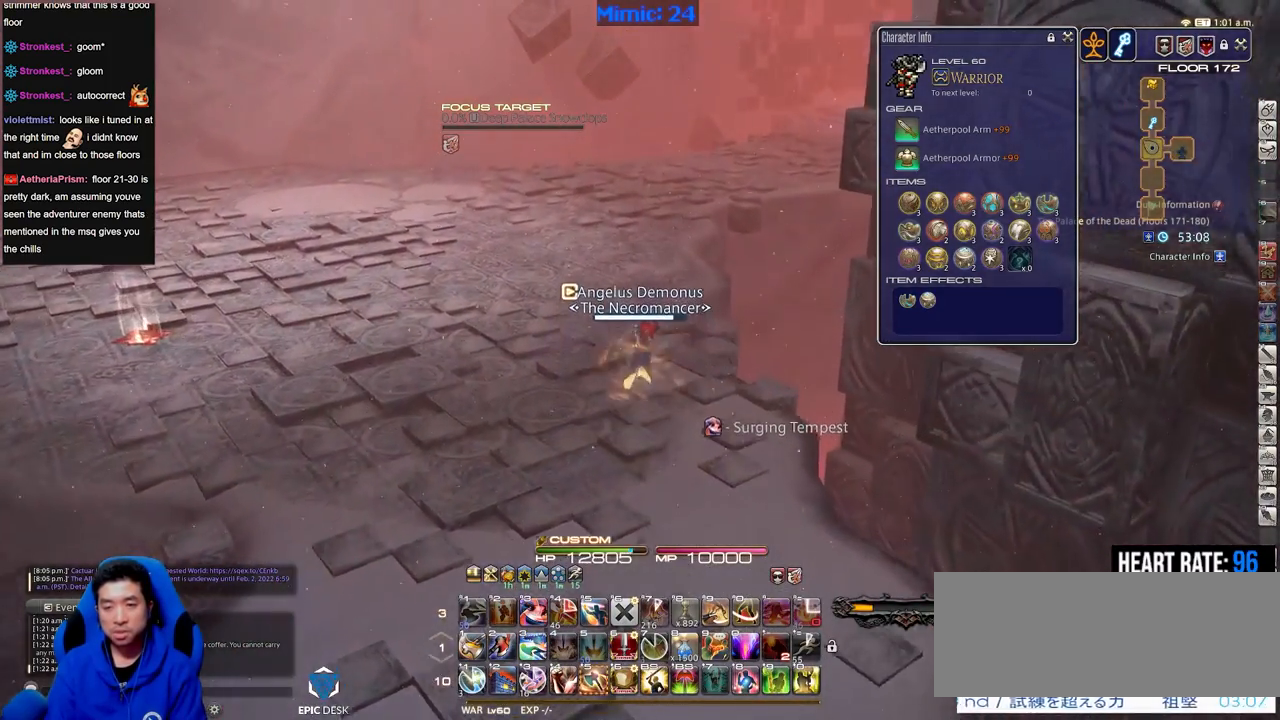
{"keys": ["w"], "events": []}
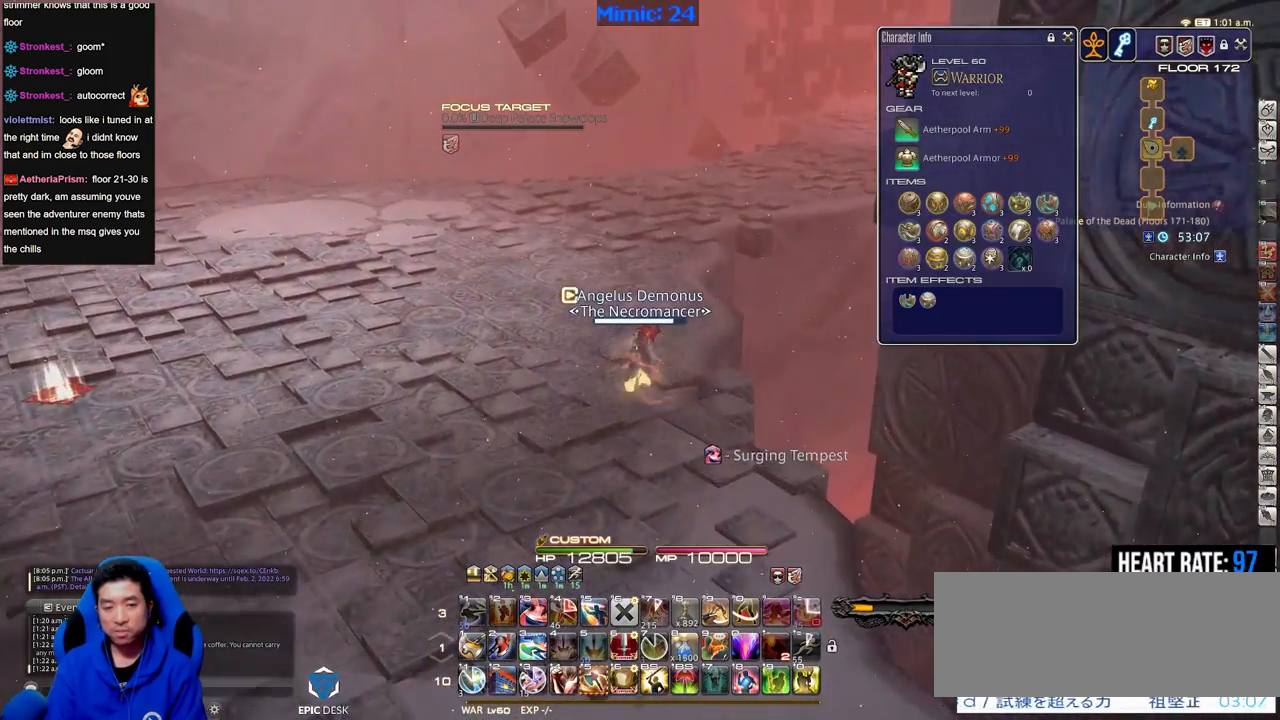
{"keys": ["w"], "events": []}
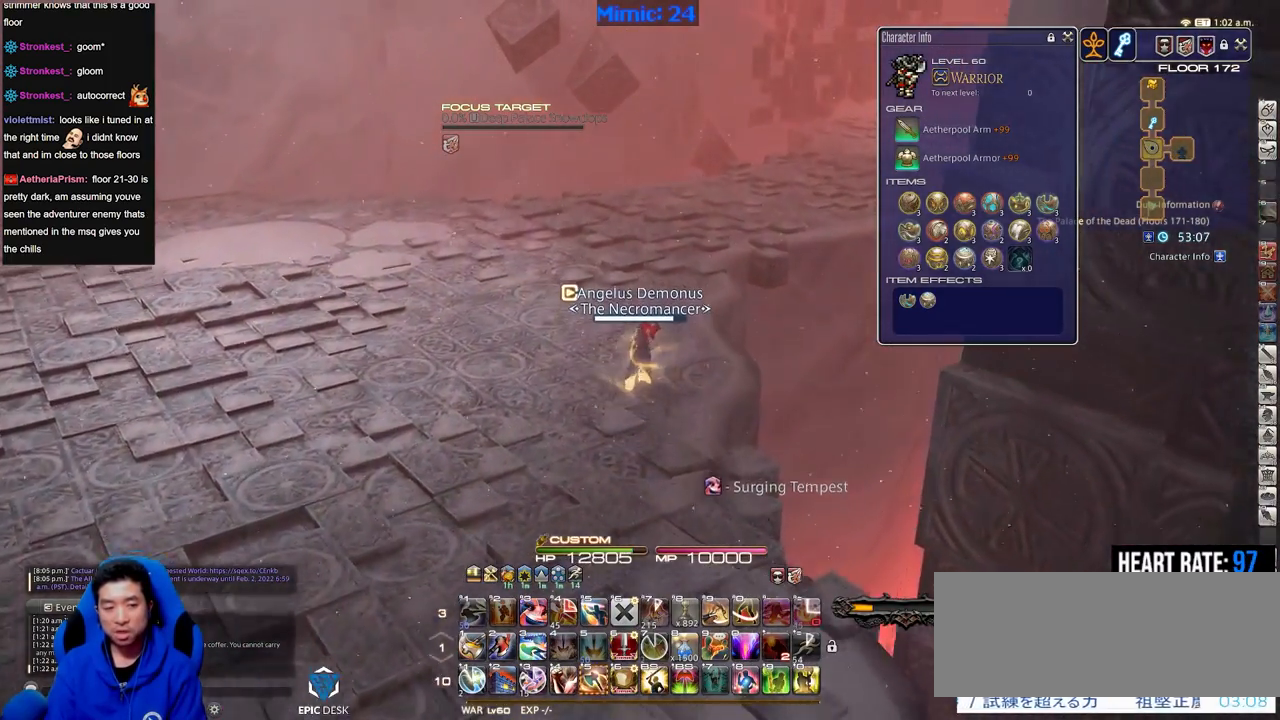
{"keys": ["a", "rbracket", "w"], "events": [[300, "rbracket", "down"], [434, "a", "down"]]}
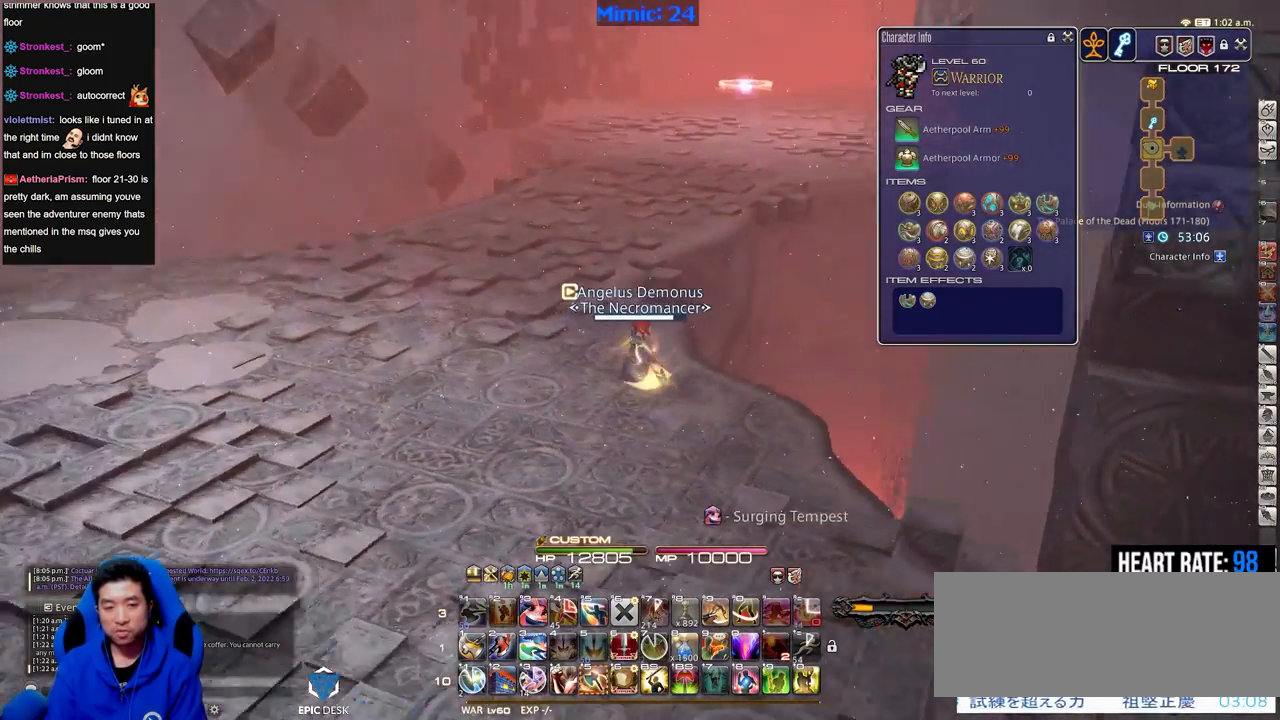
{"keys": ["a", "w"], "events": [[317, "rbracket", "up"]]}
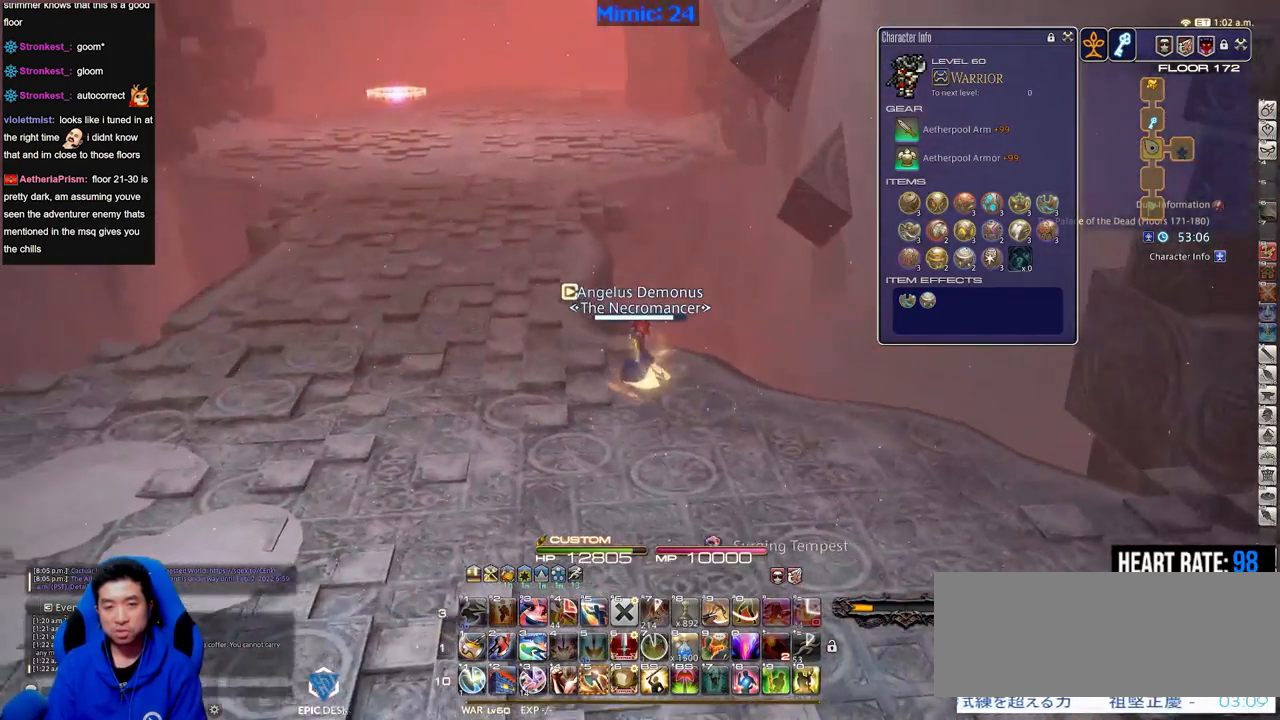
{"keys": ["a", "w"], "events": []}
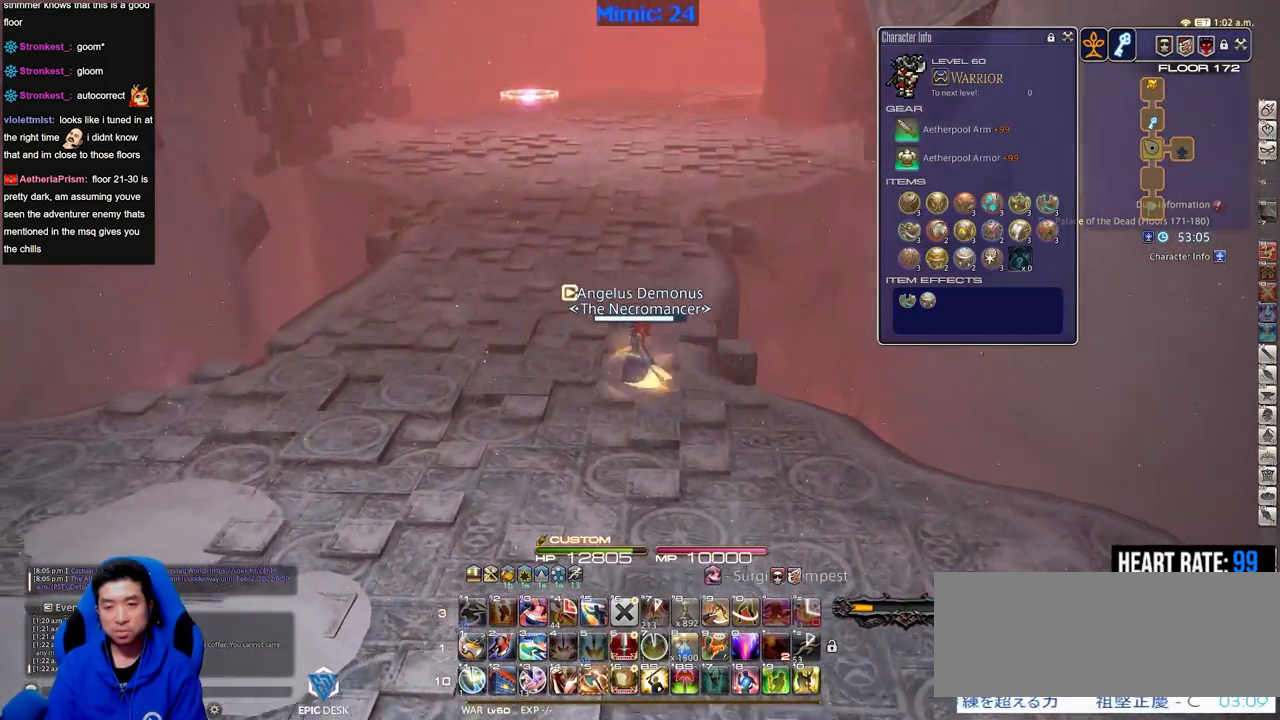
{"keys": ["w"], "events": [[300, "a", "up"]]}
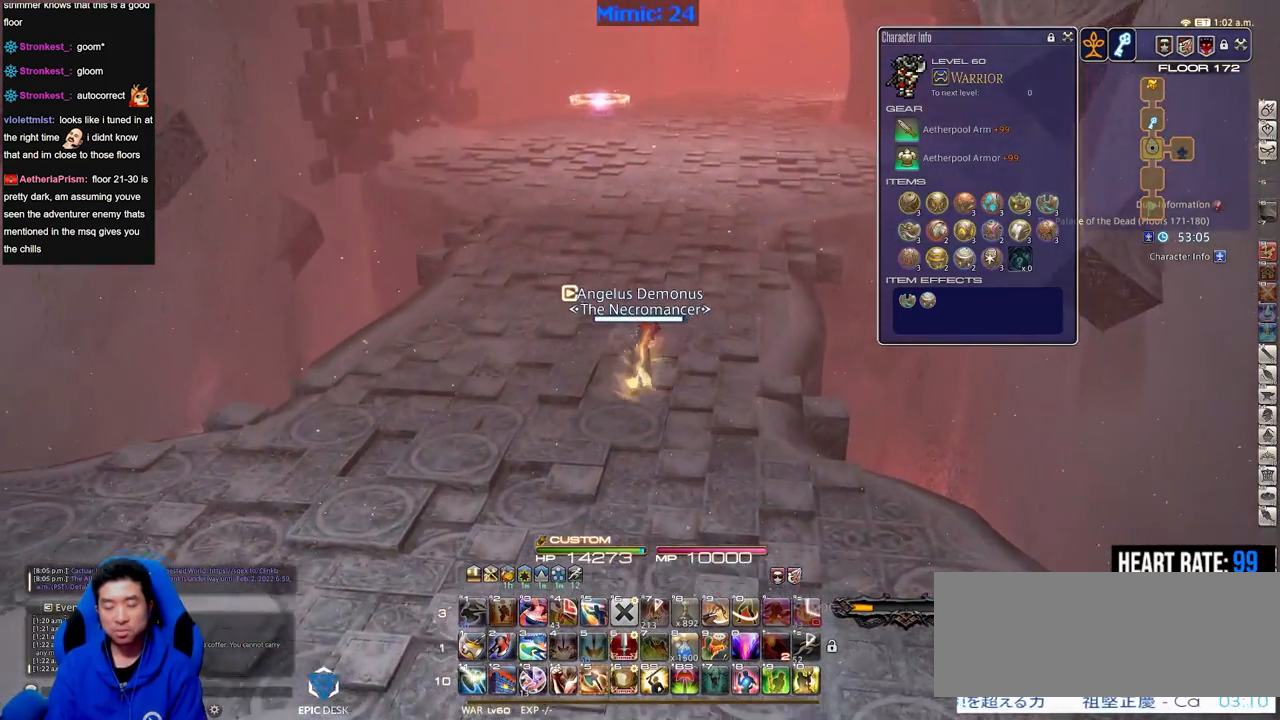
{"keys": ["w"], "events": [[33, "a", "down"], [217, "a", "up"]]}
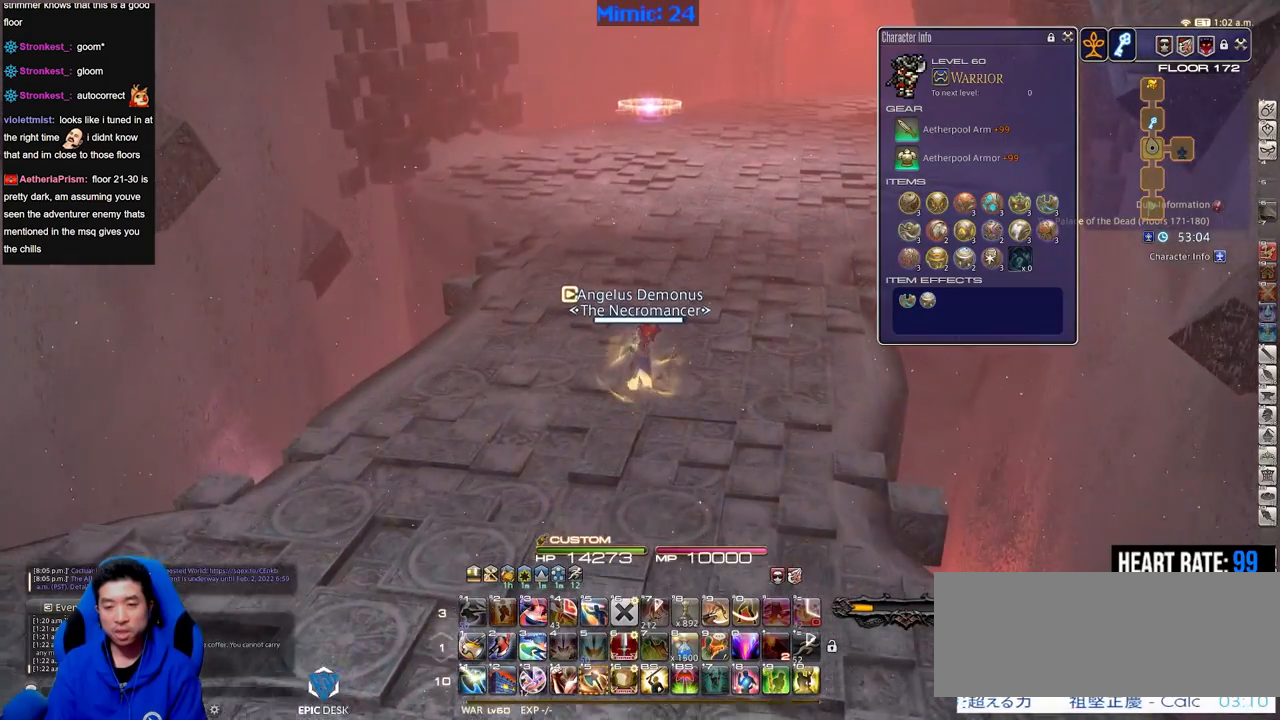
{"keys": ["w"], "events": []}
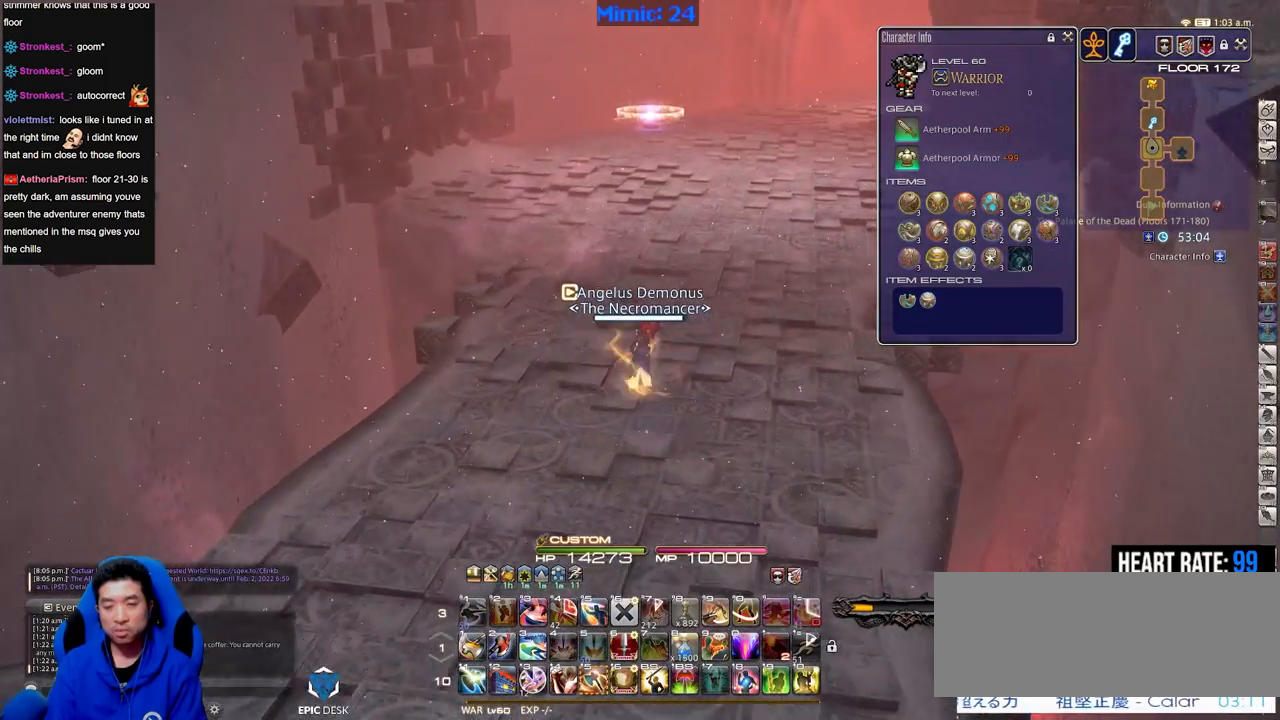
{"keys": ["w"], "events": []}
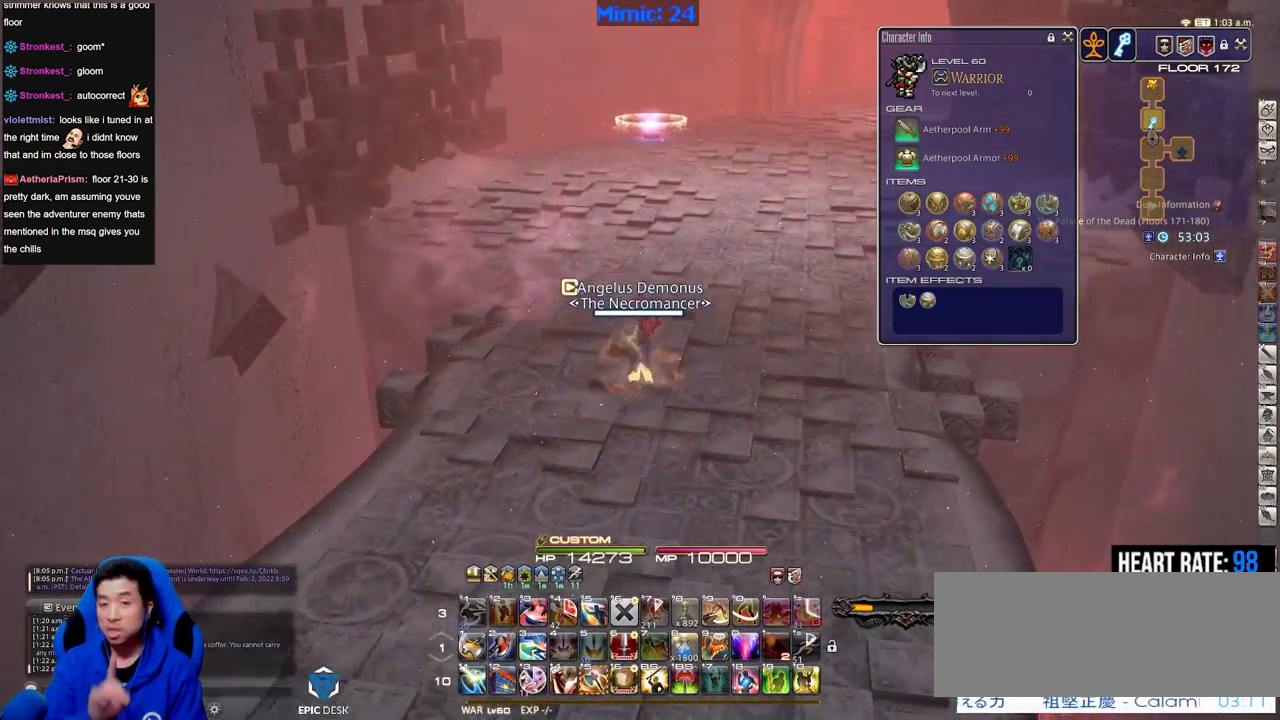
{"keys": ["w"], "events": [[216, "d", "down"], [350, "d", "up"]]}
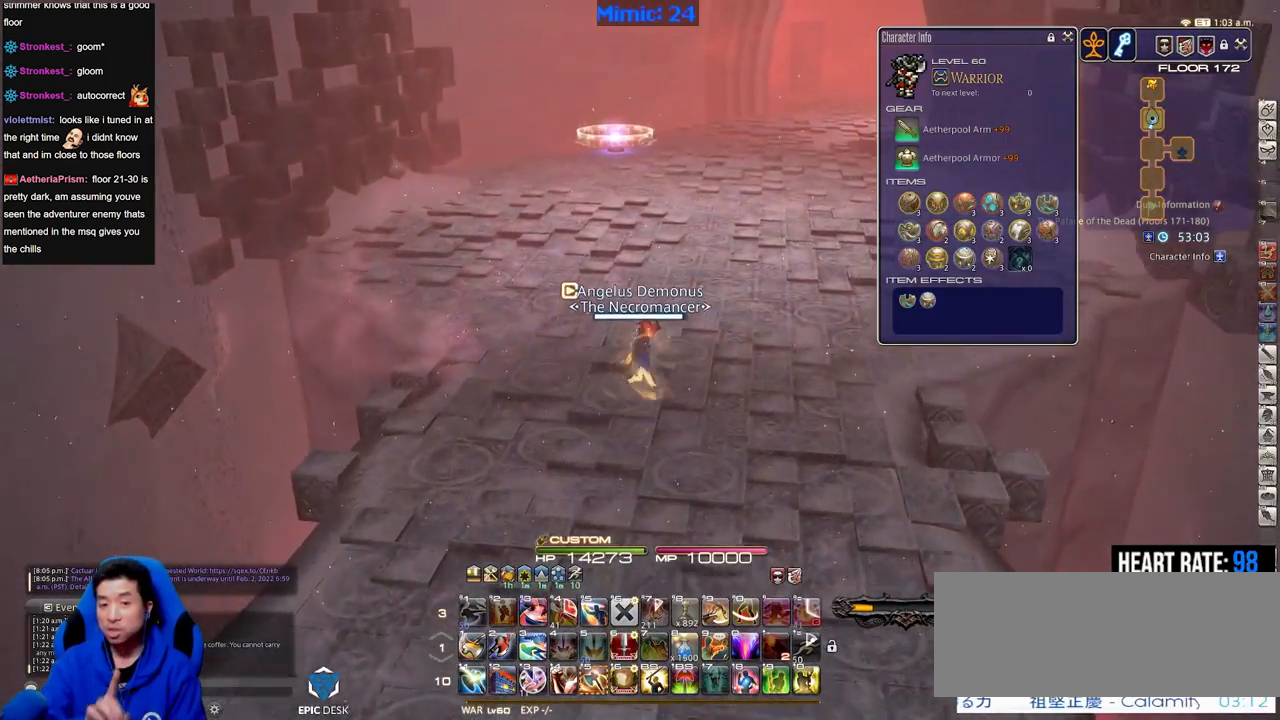
{"keys": ["a", "w"], "events": [[467, "a", "down"]]}
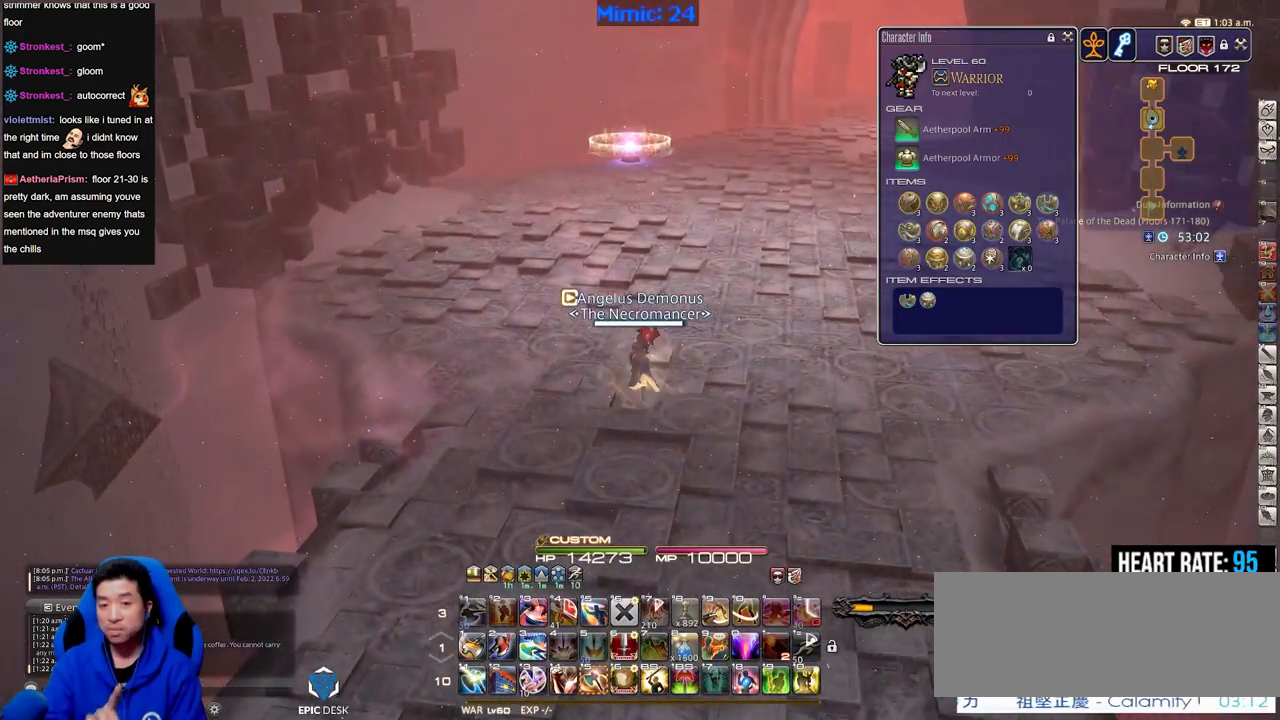
{"keys": ["w"], "events": [[66, "a", "up"]]}
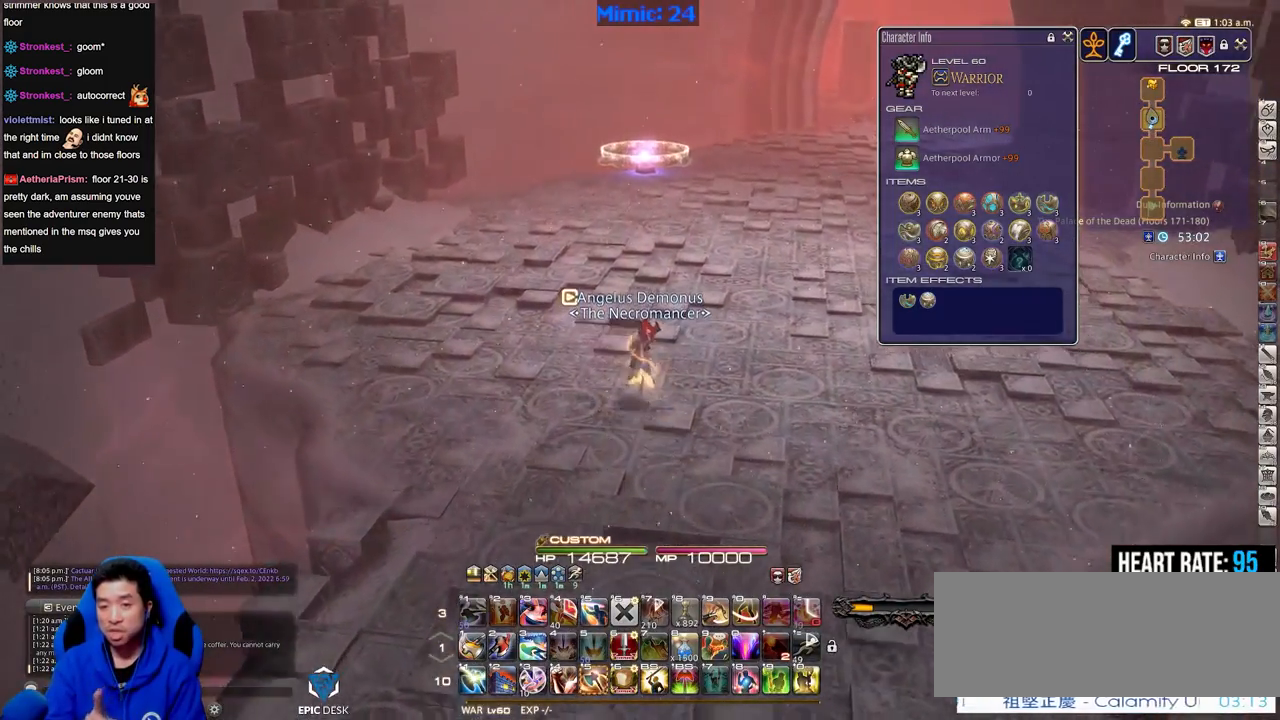
{"keys": ["w"], "events": []}
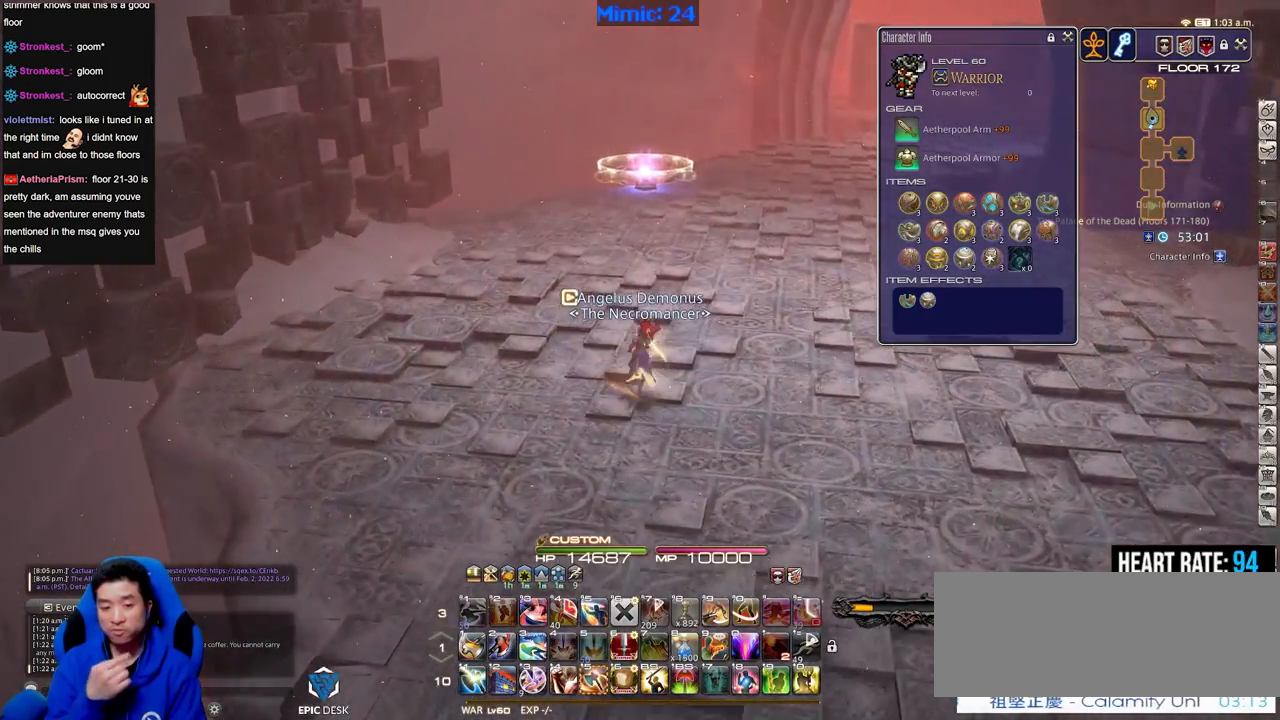
{"keys": ["w"], "events": []}
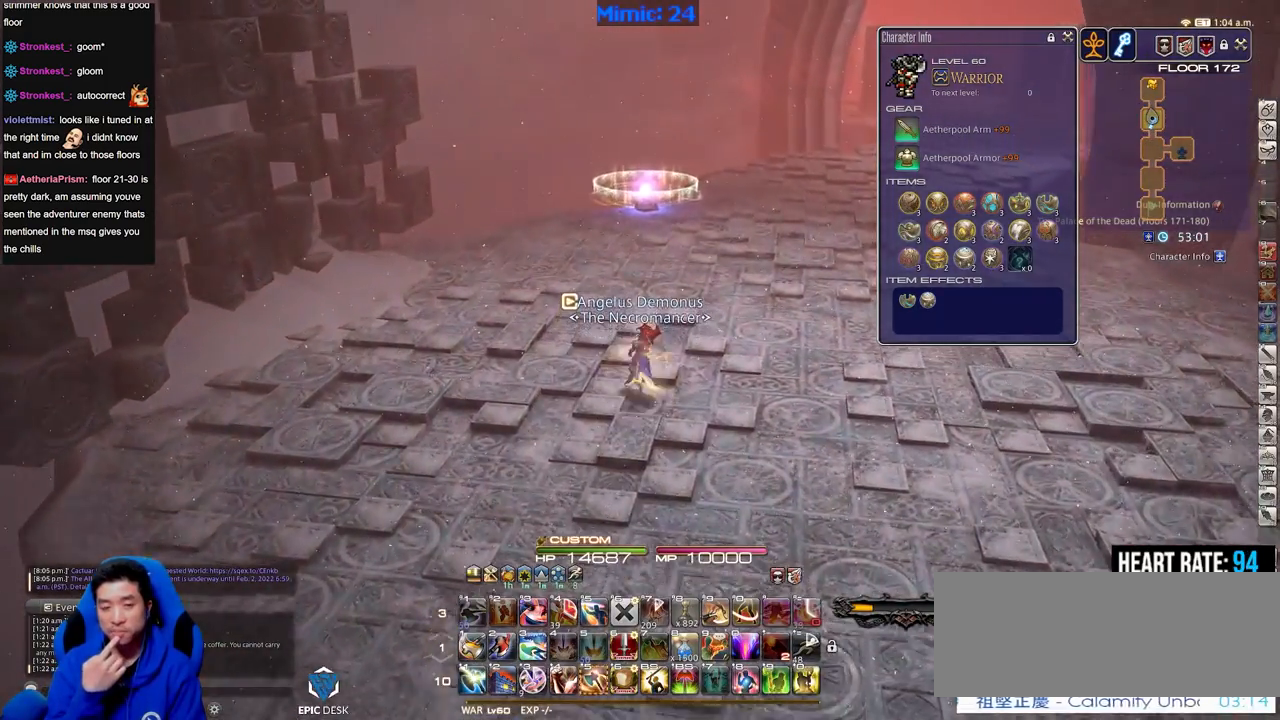
{"keys": ["w"], "events": []}
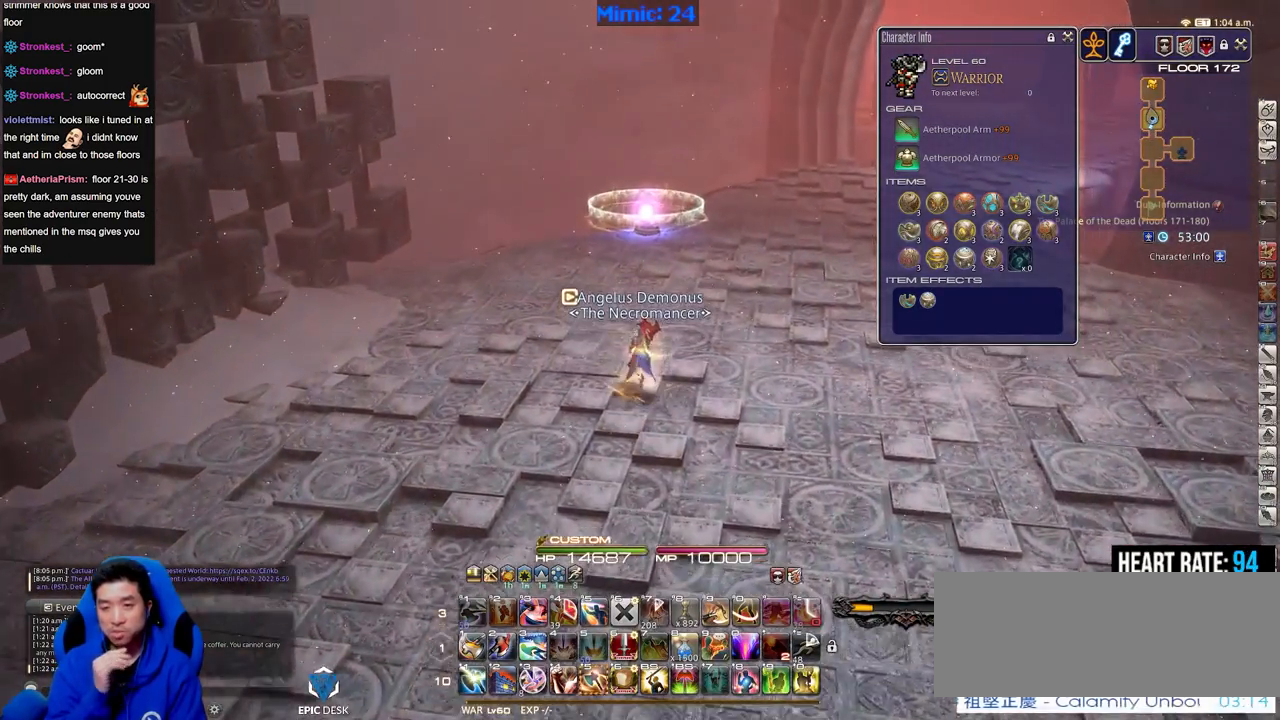
{"keys": ["d", "w"], "events": [[500, "d", "down"]]}
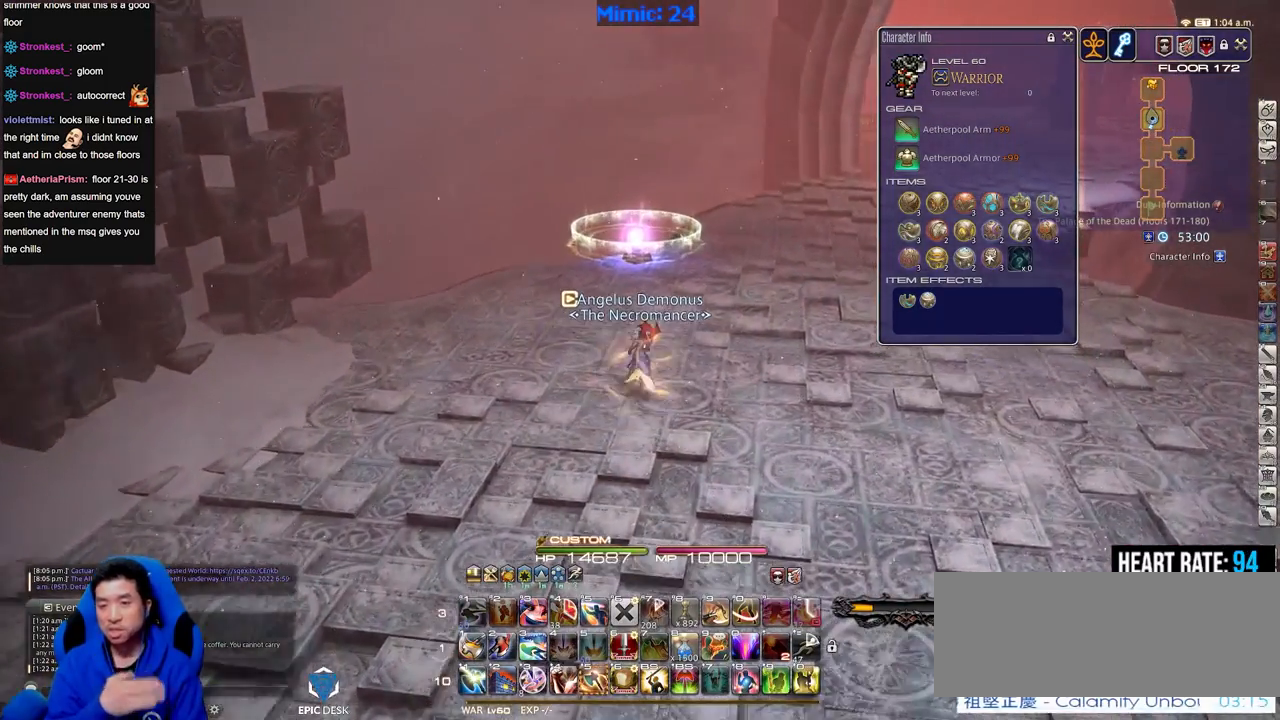
{"keys": ["w"], "events": [[100, "d", "up"]]}
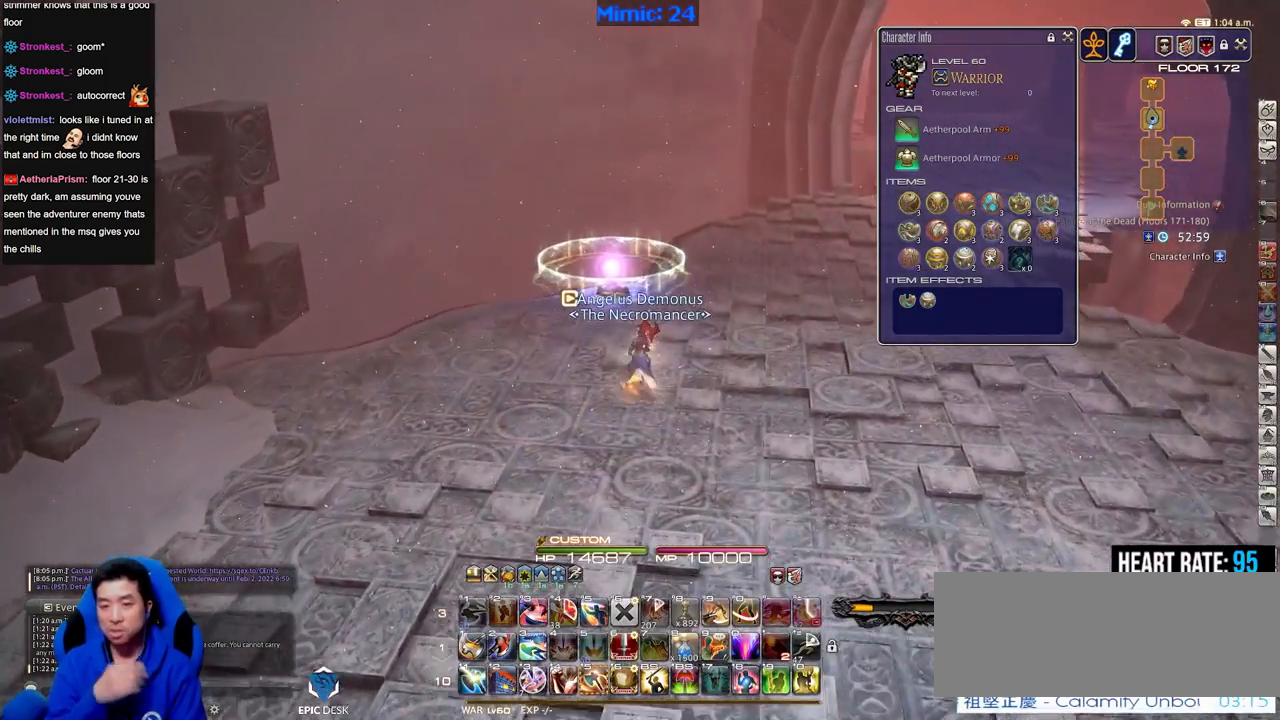
{"keys": ["w"], "events": []}
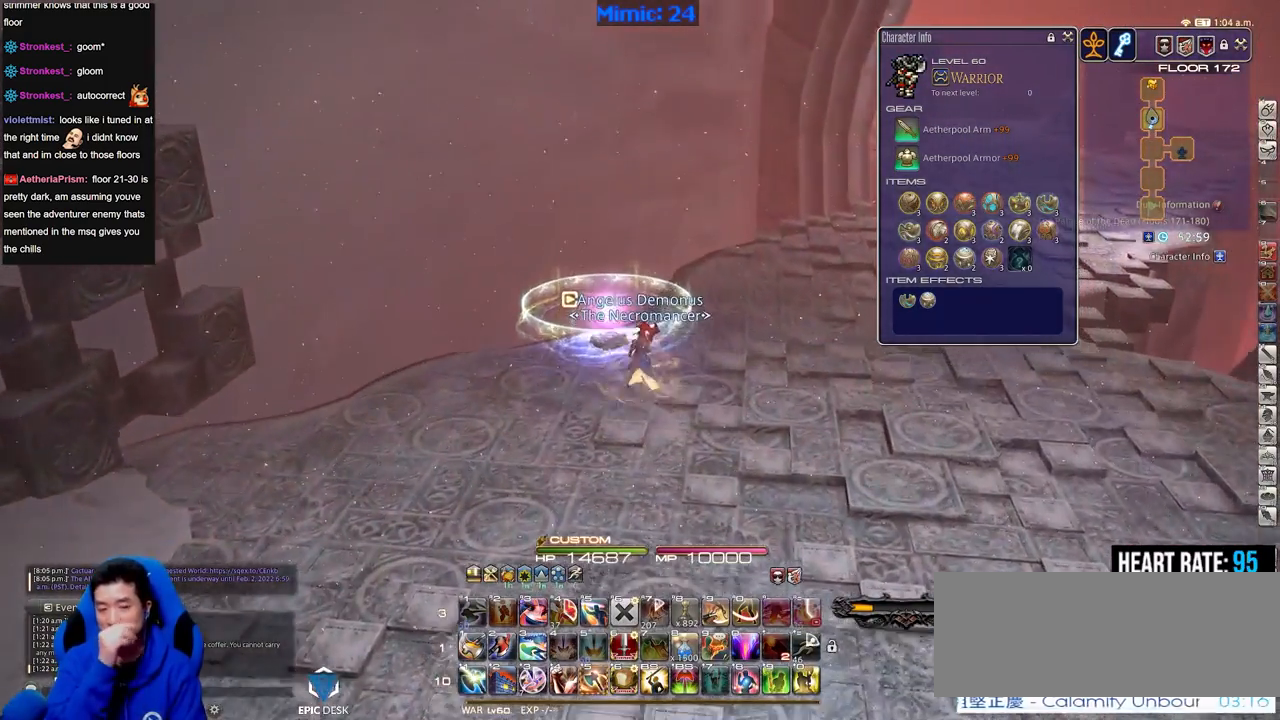
{"keys": [], "events": [[217, "a", "down"], [400, "a", "up"], [451, "w", "up"]]}